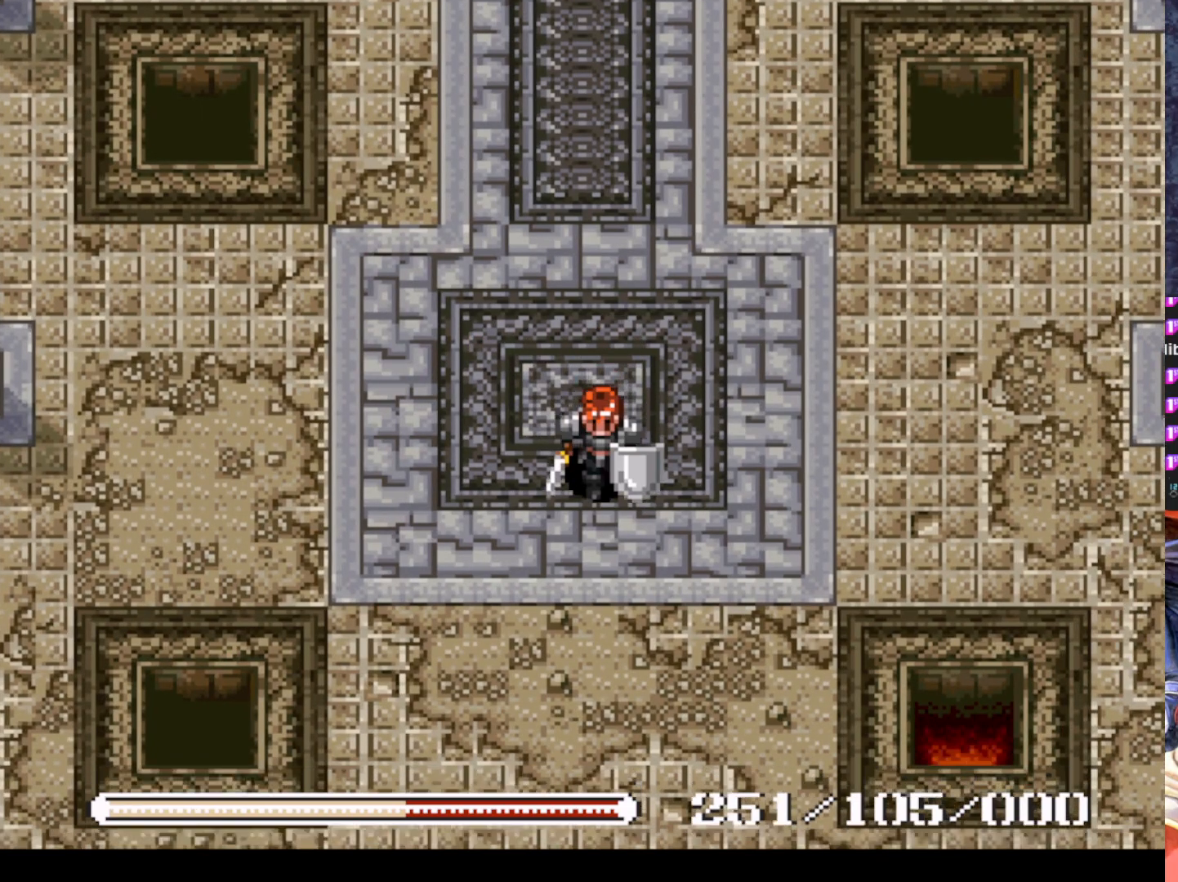
Gameplay with a controller (PlayStation layout); each line is a JSON object with the inputs held at the frame after it. "events" lists button and stick changes between this image and that frame as [ms after this image, input, new state], when the widget could be followed in between. Not read: right_stick.
{"buttons": ["DPAD_DOWN", "DPAD_RIGHT"], "left_stick": "center", "events": [[201, "DPAD_RIGHT", "down"]]}
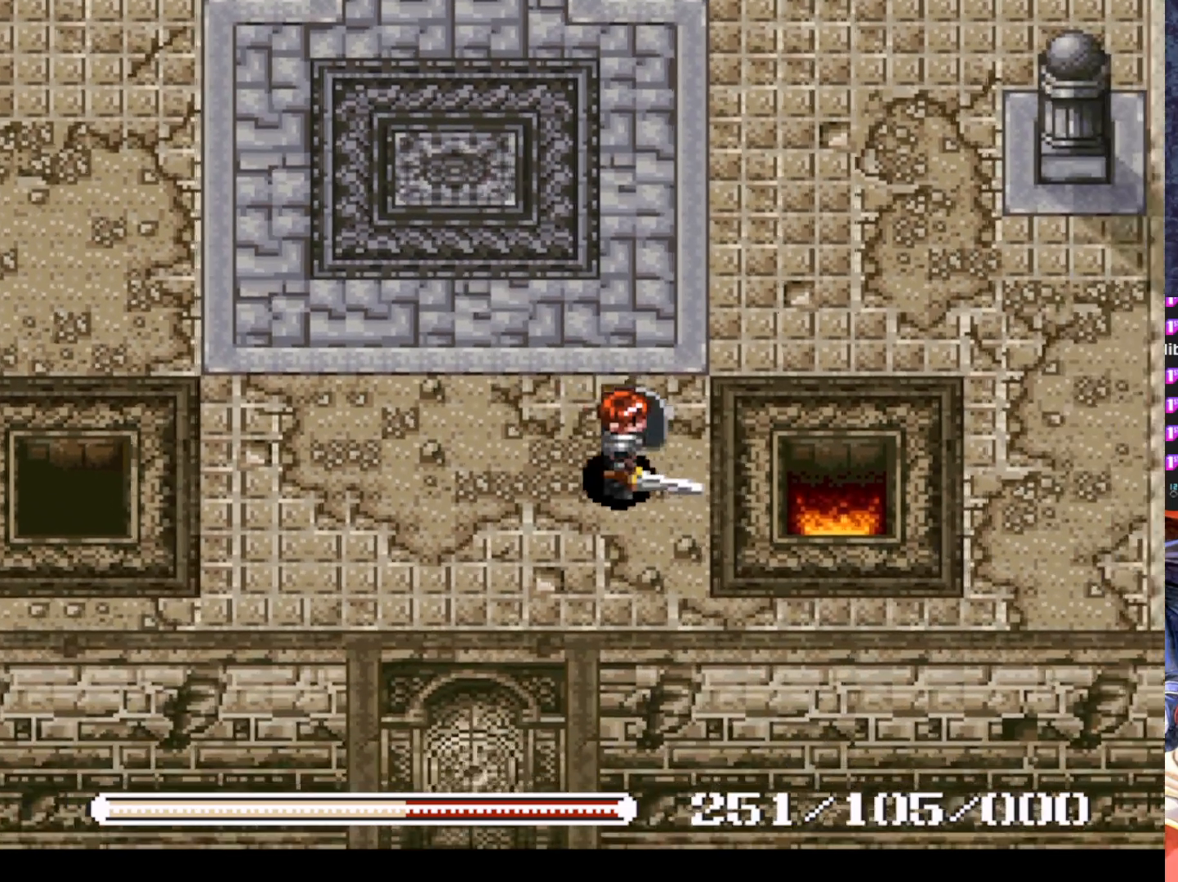
{"buttons": [], "left_stick": "center", "events": [[67, "DPAD_DOWN", "up"], [117, "DPAD_UP", "down"], [150, "DPAD_RIGHT", "up"], [200, "SQUARE", "down"], [217, "DPAD_UP", "up"], [334, "SQUARE", "up"], [384, "SQUARE", "down"], [484, "SQUARE", "up"]]}
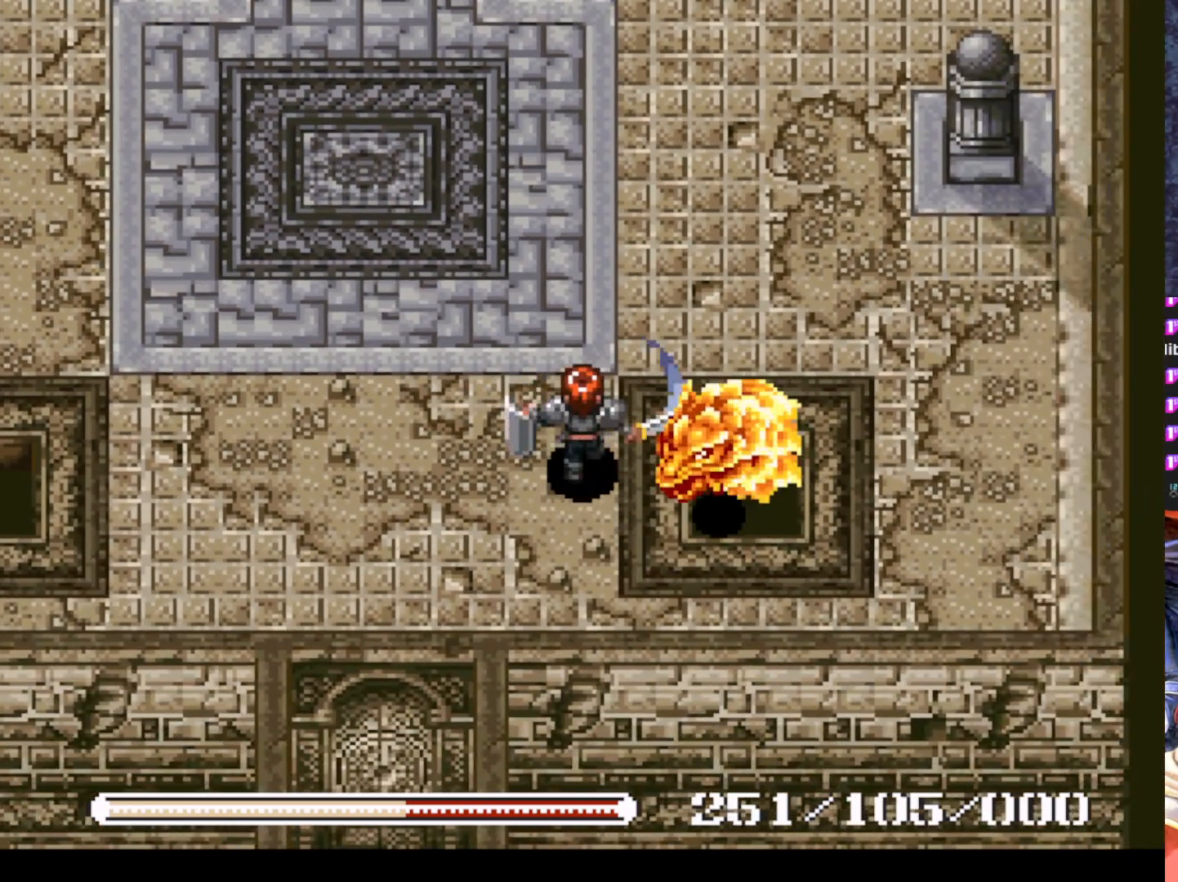
{"buttons": [], "left_stick": "center", "events": [[50, "SQUARE", "down"], [134, "SQUARE", "up"], [201, "SQUARE", "down"], [301, "SQUARE", "up"], [334, "SQUARE", "down"], [467, "SQUARE", "up"]]}
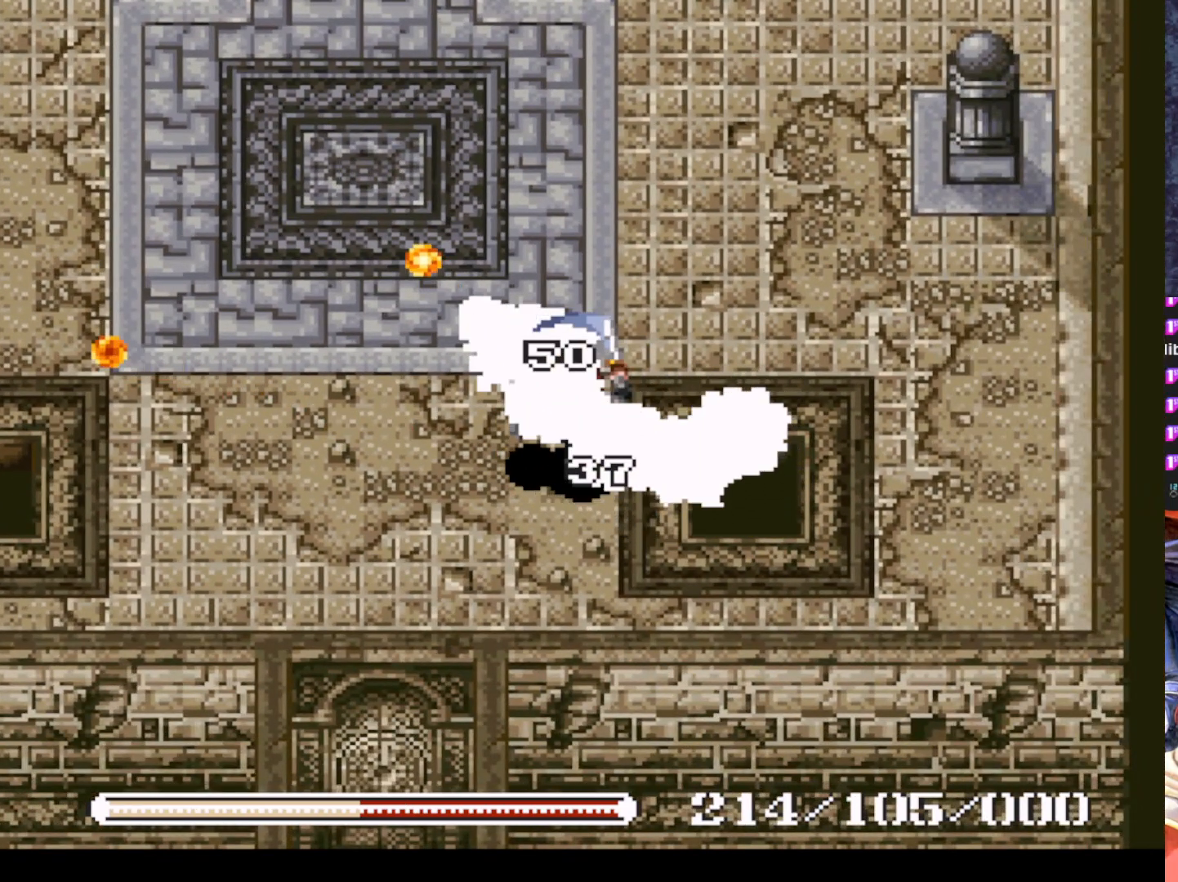
{"buttons": ["DPAD_UP"], "left_stick": "center", "events": [[17, "SQUARE", "down"], [133, "SQUARE", "up"], [367, "DPAD_UP", "down"]]}
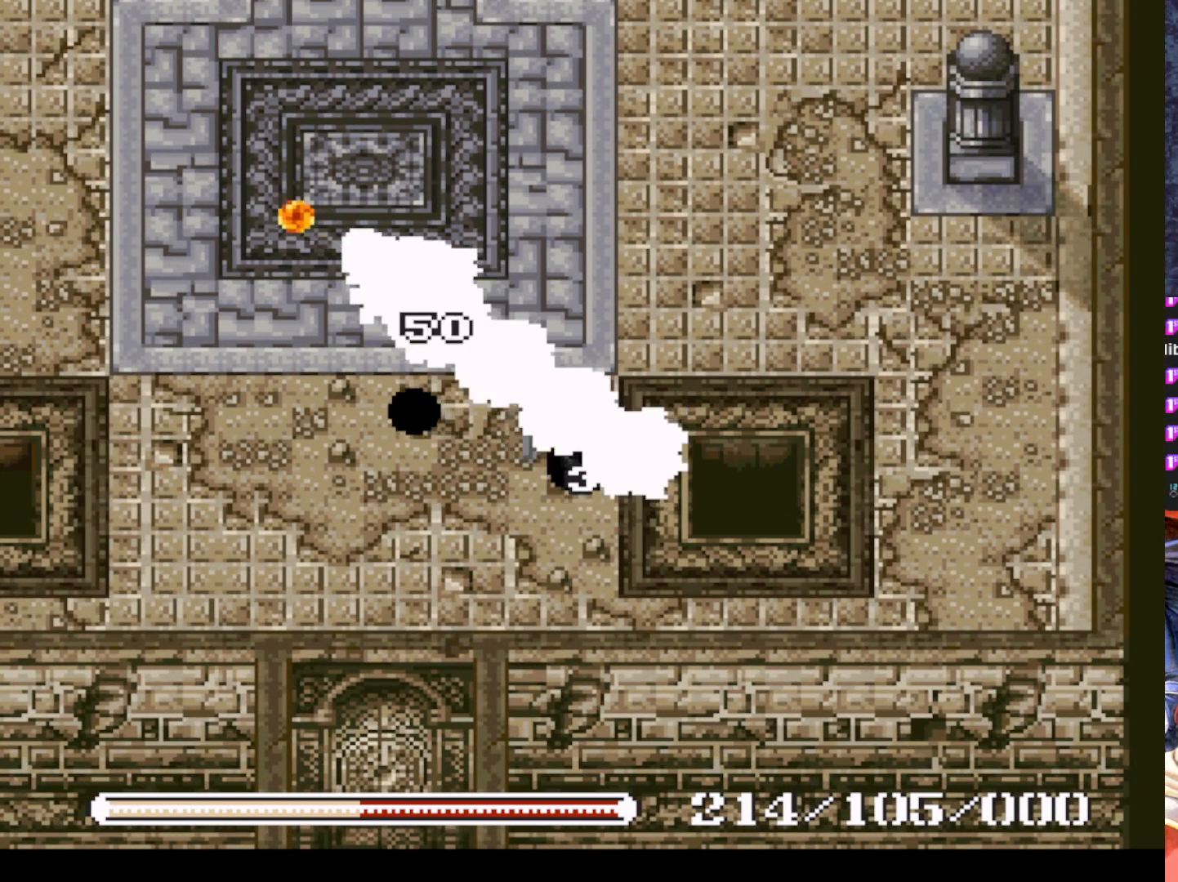
{"buttons": ["DPAD_UP", "DPAD_LEFT"], "left_stick": "center", "events": [[451, "DPAD_LEFT", "down"]]}
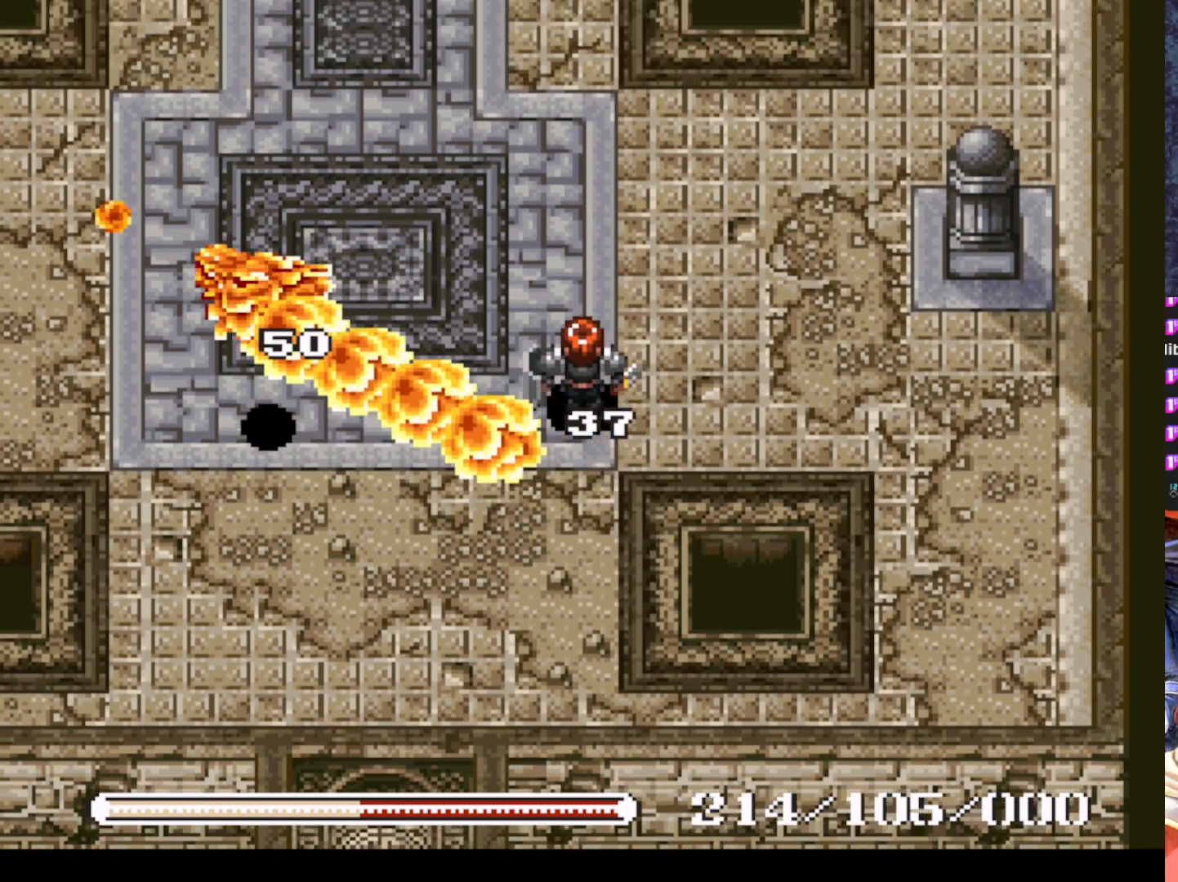
{"buttons": ["DPAD_UP", "DPAD_LEFT"], "left_stick": "center", "events": []}
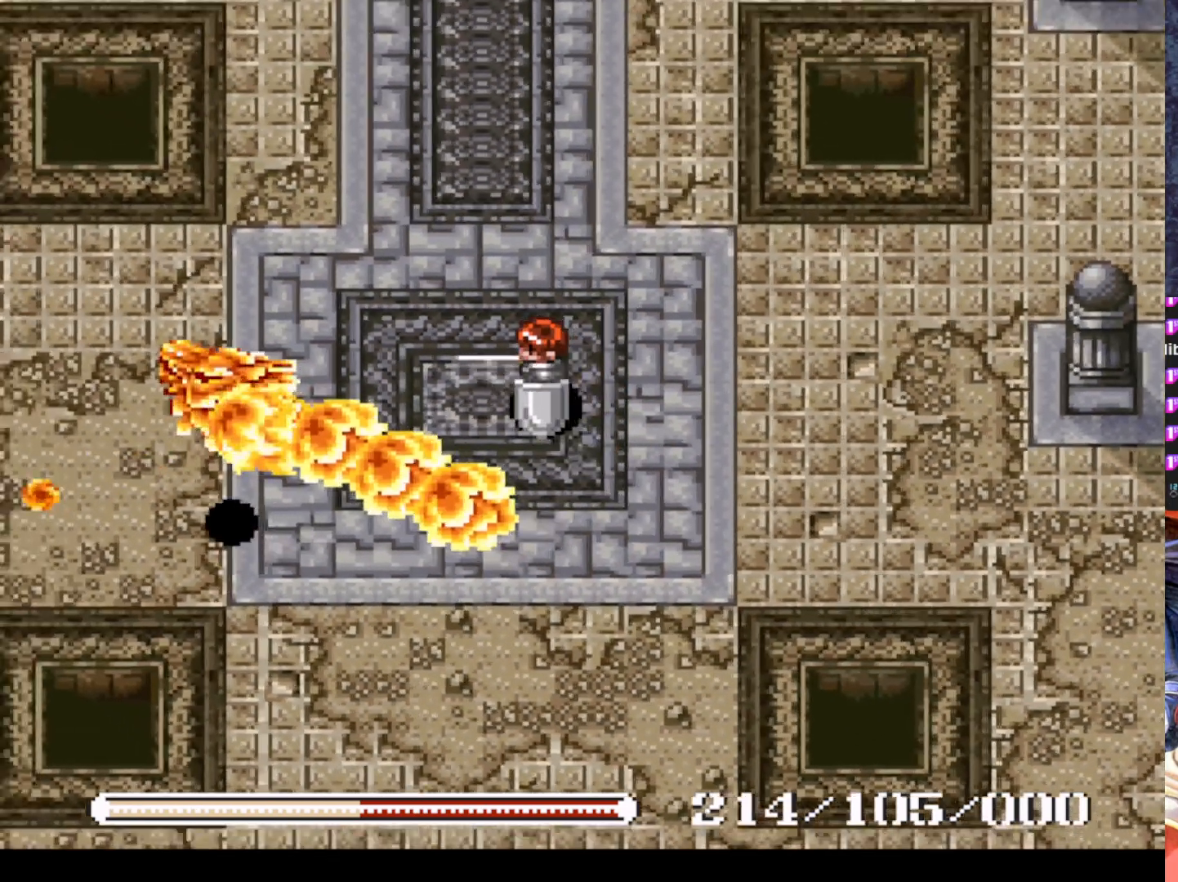
{"buttons": ["DPAD_UP", "DPAD_LEFT"], "left_stick": "center", "events": [[17, "DPAD_UP", "up"], [201, "DPAD_LEFT", "up"], [401, "DPAD_LEFT", "down"], [401, "DPAD_UP", "down"]]}
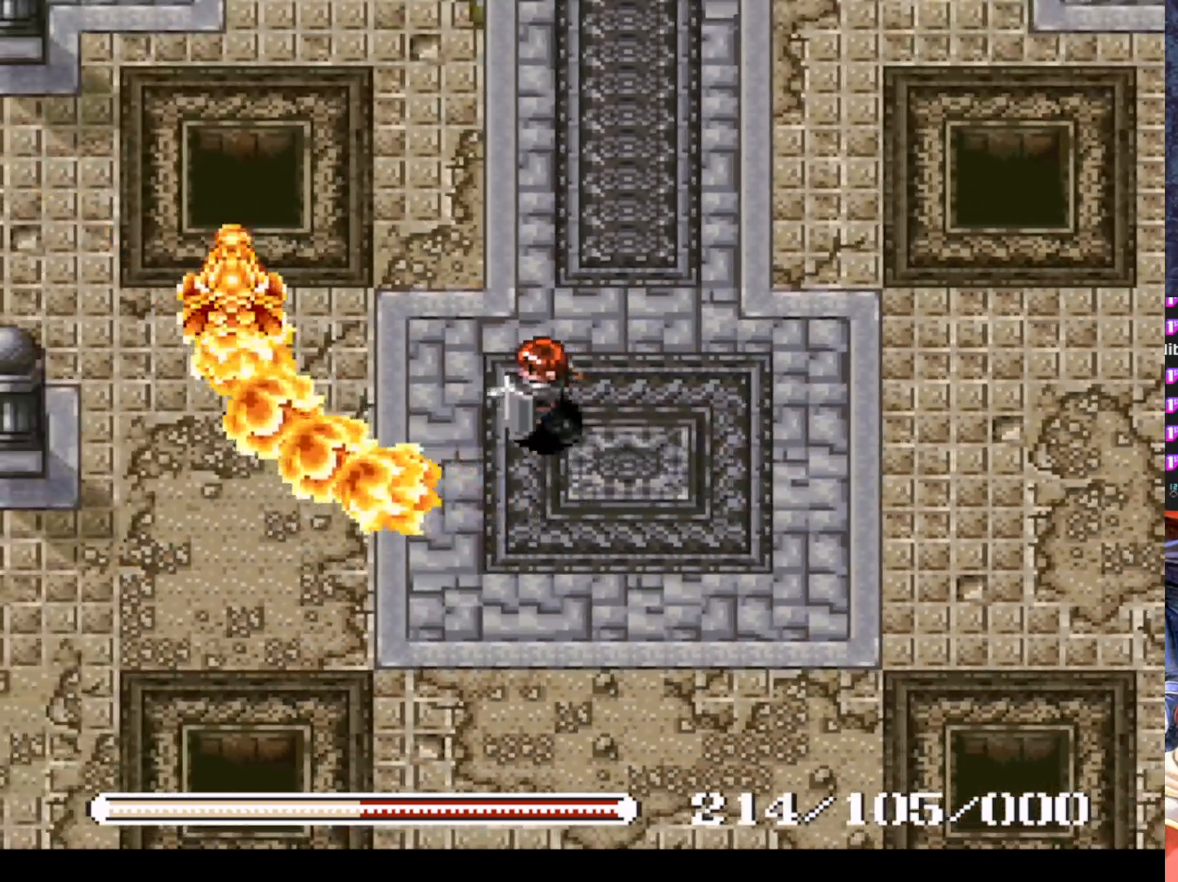
{"buttons": ["SQUARE"], "left_stick": "center", "events": [[233, "DPAD_LEFT", "up"], [317, "SQUARE", "down"], [350, "DPAD_UP", "up"], [450, "SQUARE", "up"], [500, "SQUARE", "down"]]}
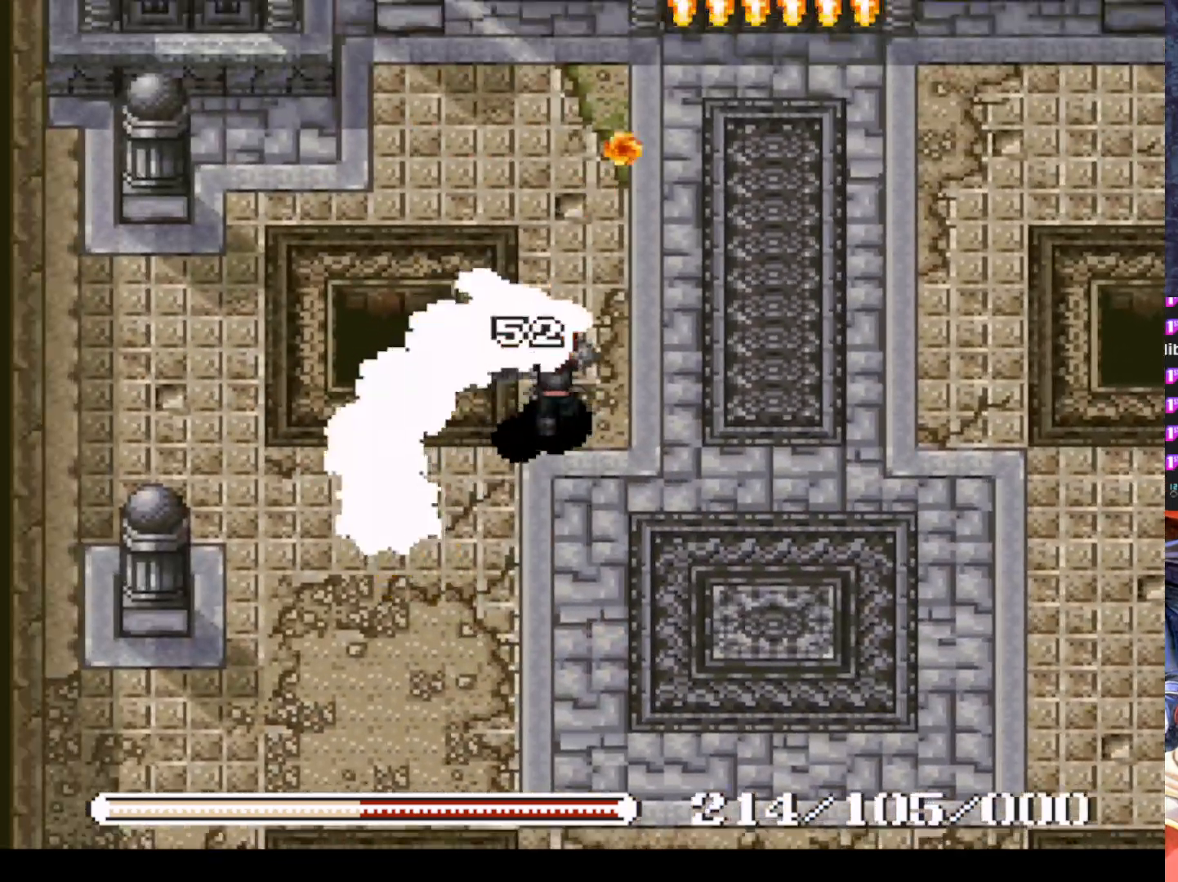
{"buttons": ["DPAD_DOWN"], "left_stick": "center", "events": [[134, "SQUARE", "up"], [201, "SQUARE", "down"], [301, "SQUARE", "up"], [401, "DPAD_DOWN", "down"]]}
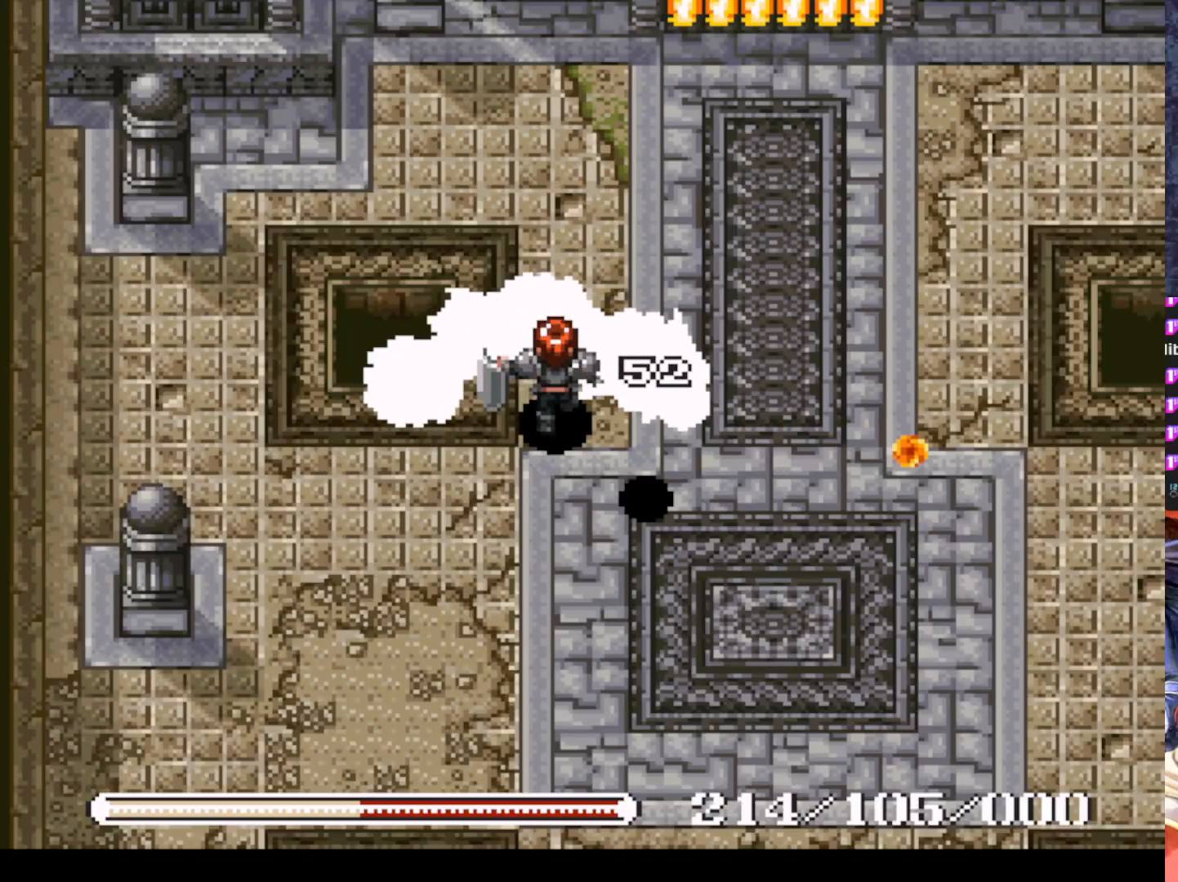
{"buttons": ["DPAD_DOWN", "DPAD_RIGHT"], "left_stick": "center", "events": [[467, "DPAD_RIGHT", "down"]]}
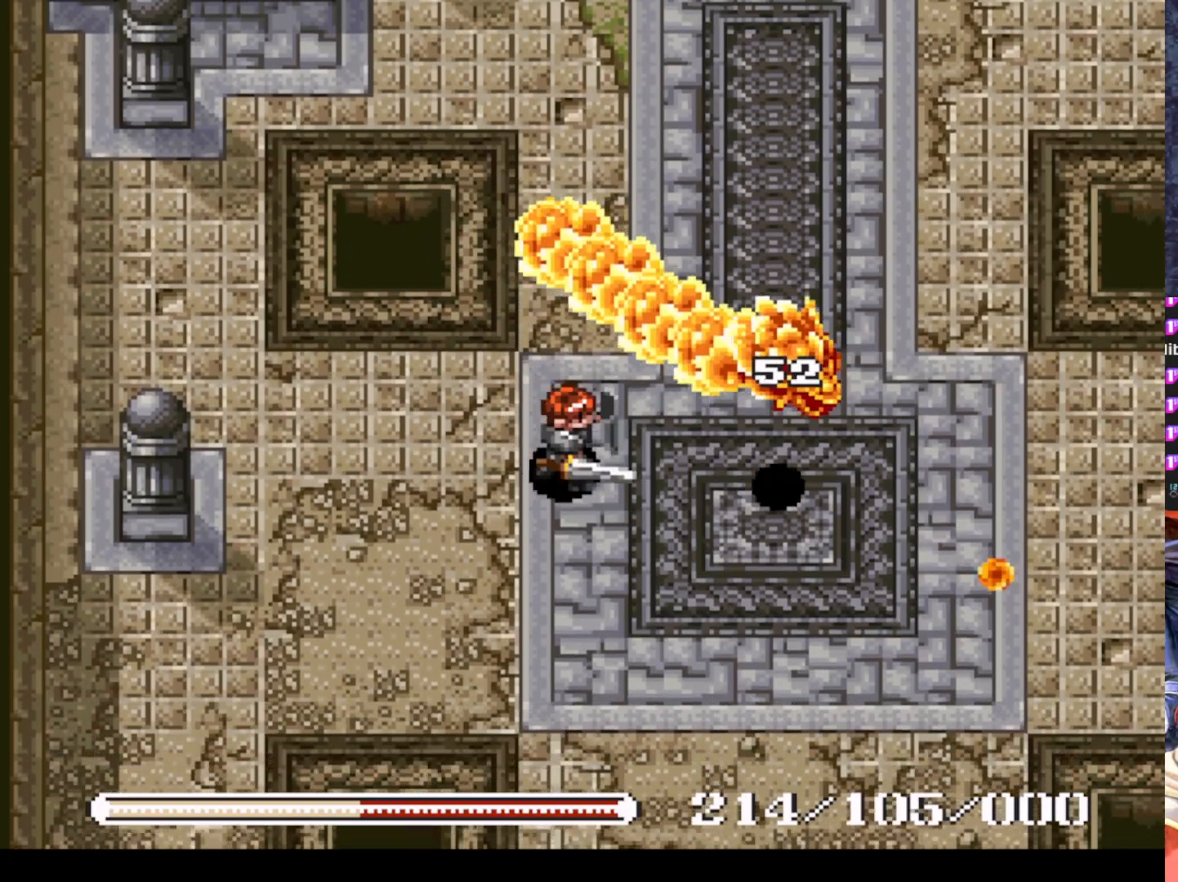
{"buttons": ["DPAD_DOWN", "DPAD_RIGHT"], "left_stick": "center", "events": []}
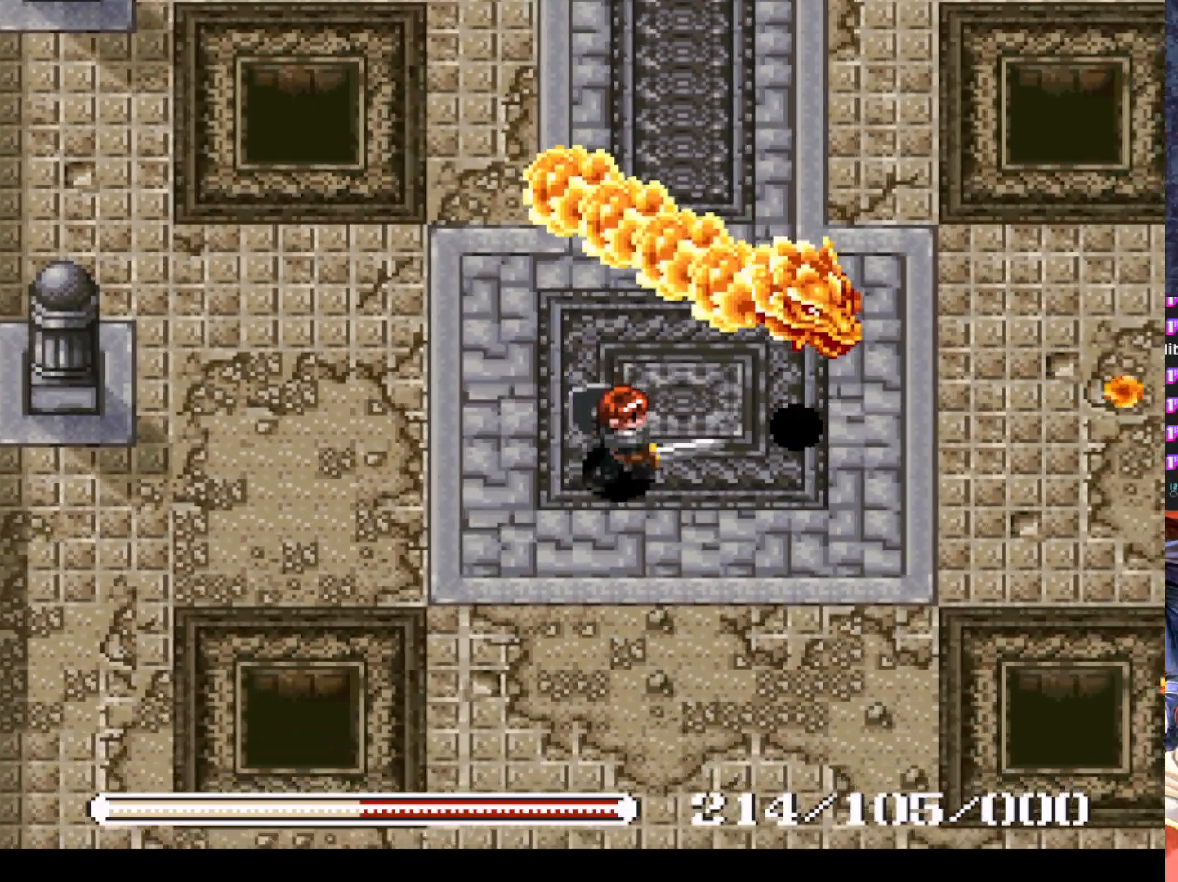
{"buttons": ["SQUARE", "DPAD_DOWN", "DPAD_RIGHT"], "left_stick": "center", "events": [[33, "DPAD_DOWN", "up"], [467, "DPAD_DOWN", "down"], [467, "SQUARE", "down"]]}
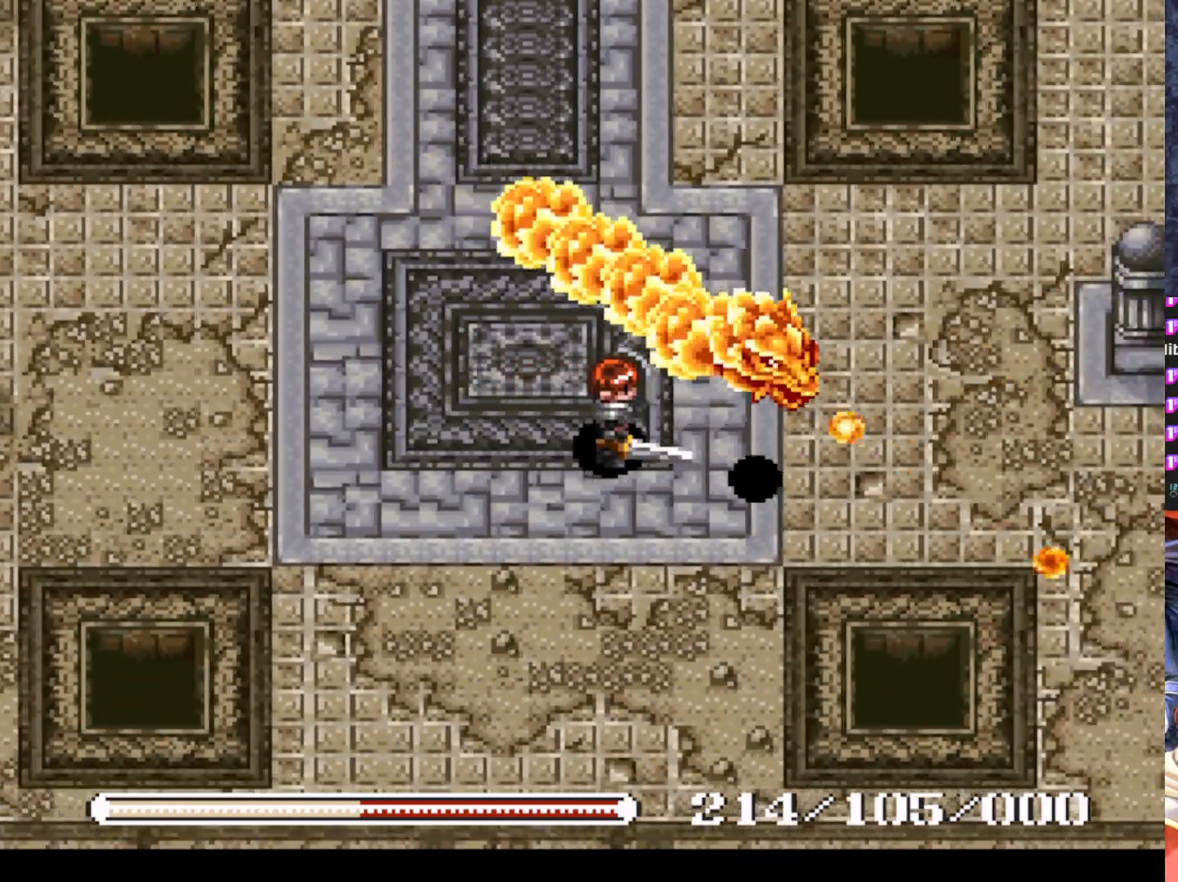
{"buttons": ["DPAD_DOWN"], "left_stick": "center", "events": [[67, "SQUARE", "up"], [84, "DPAD_DOWN", "up"], [100, "DPAD_RIGHT", "up"], [117, "SQUARE", "down"], [234, "SQUARE", "up"], [417, "DPAD_DOWN", "down"]]}
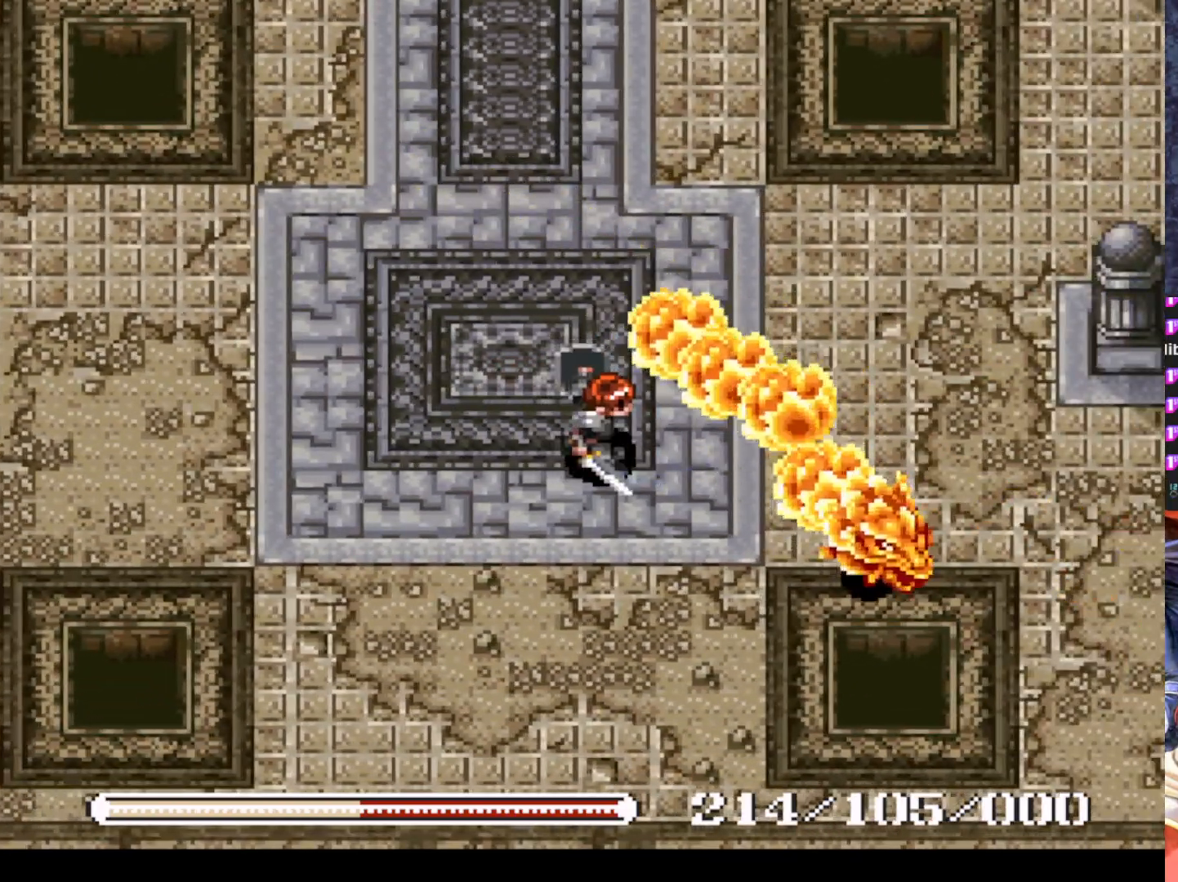
{"buttons": [], "left_stick": "center", "events": [[100, "DPAD_RIGHT", "down"], [434, "DPAD_DOWN", "up"], [434, "DPAD_RIGHT", "up"]]}
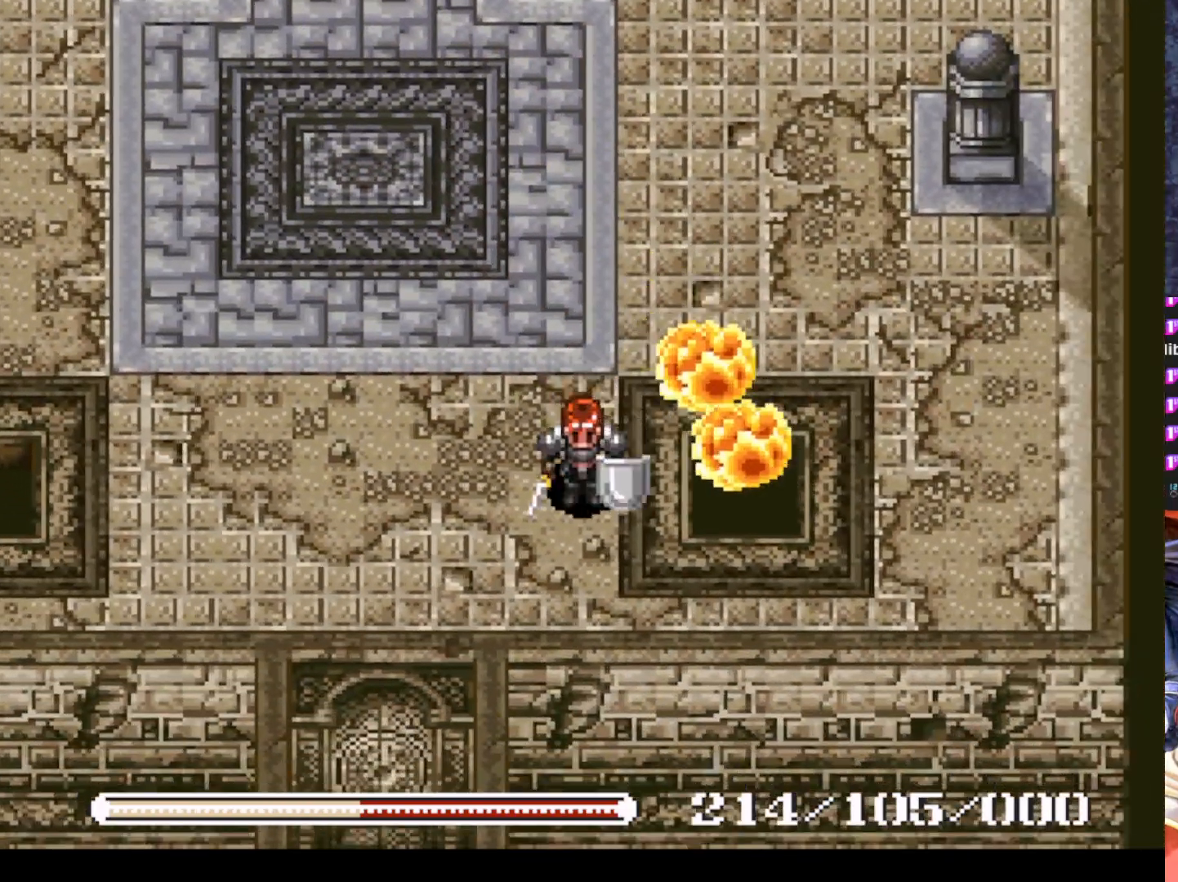
{"buttons": ["DPAD_UP", "DPAD_LEFT"], "left_stick": "center", "events": [[100, "DPAD_LEFT", "down"], [234, "DPAD_UP", "down"]]}
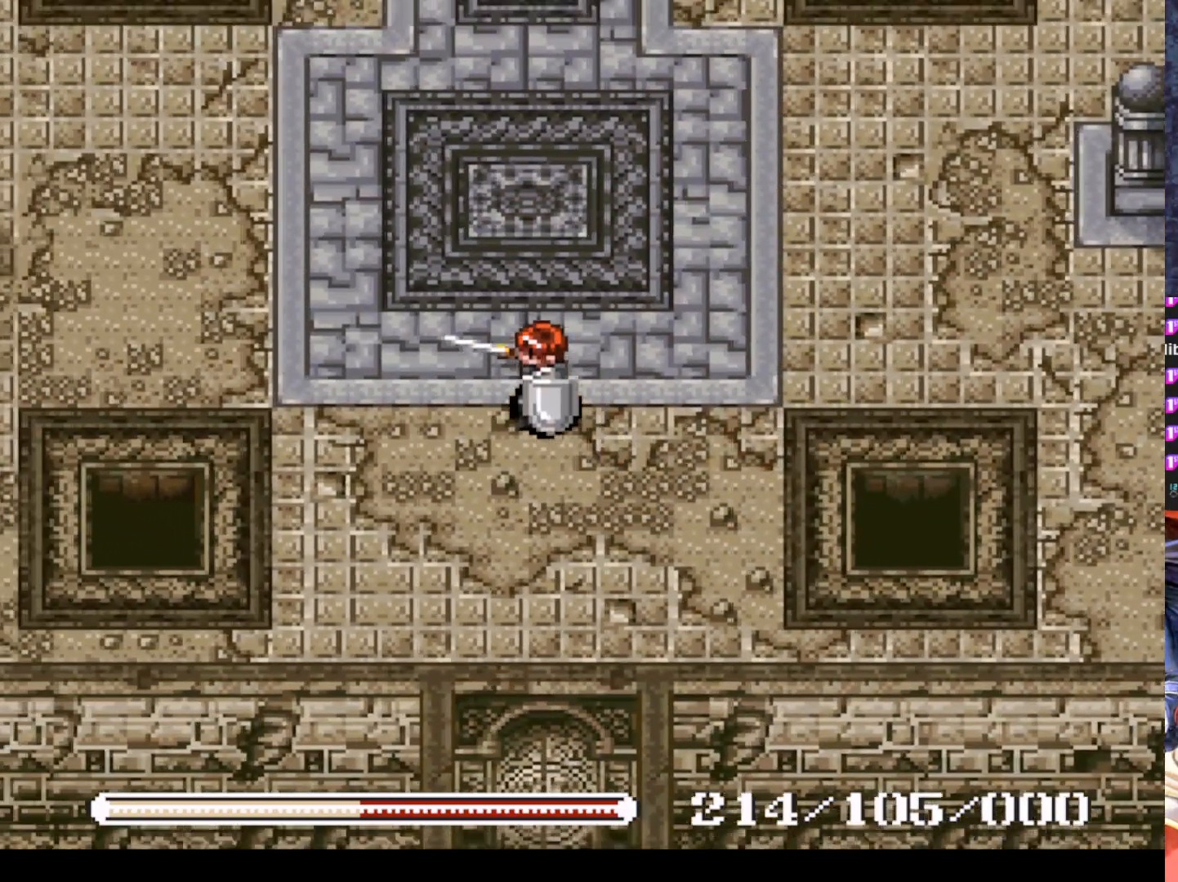
{"buttons": [], "left_stick": "center", "events": [[100, "DPAD_LEFT", "up"], [233, "DPAD_UP", "up"]]}
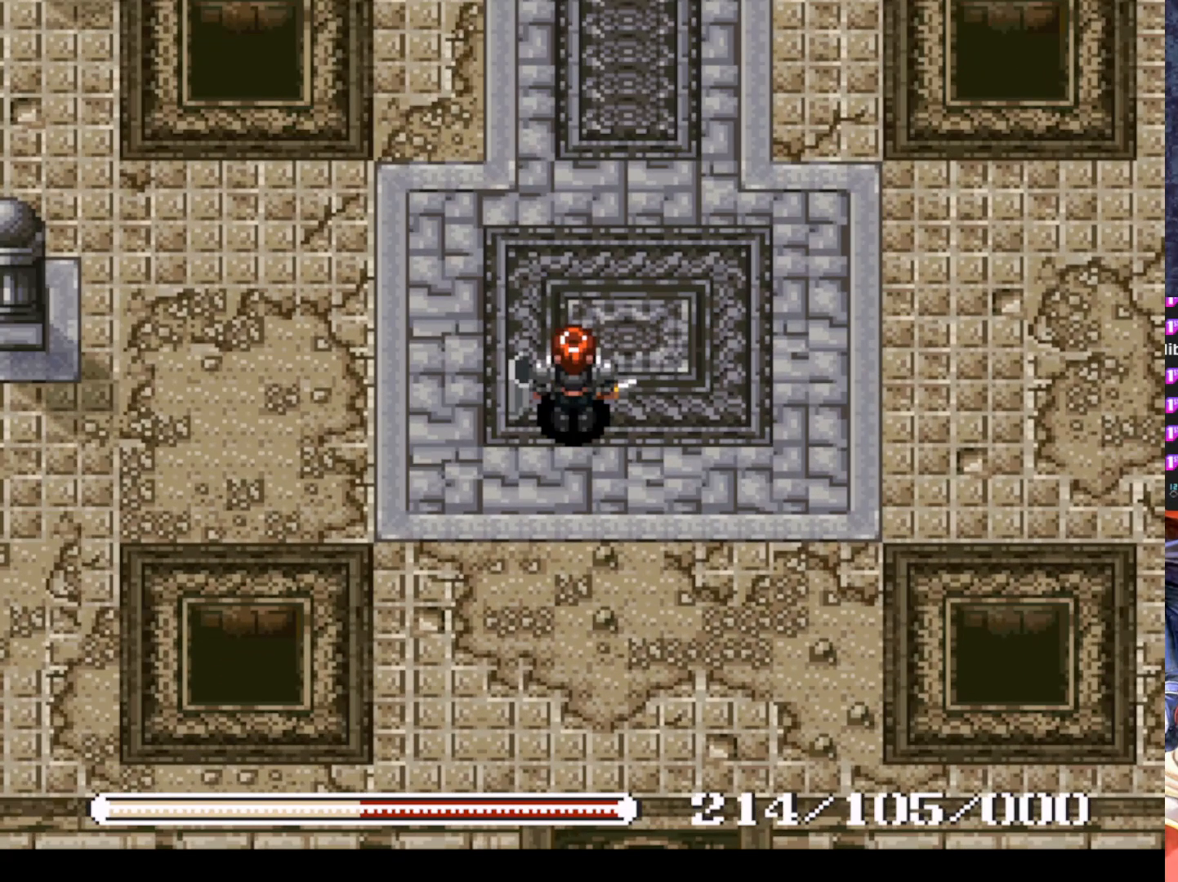
{"buttons": [], "left_stick": "center", "events": [[184, "DPAD_UP", "down"], [334, "DPAD_UP", "up"]]}
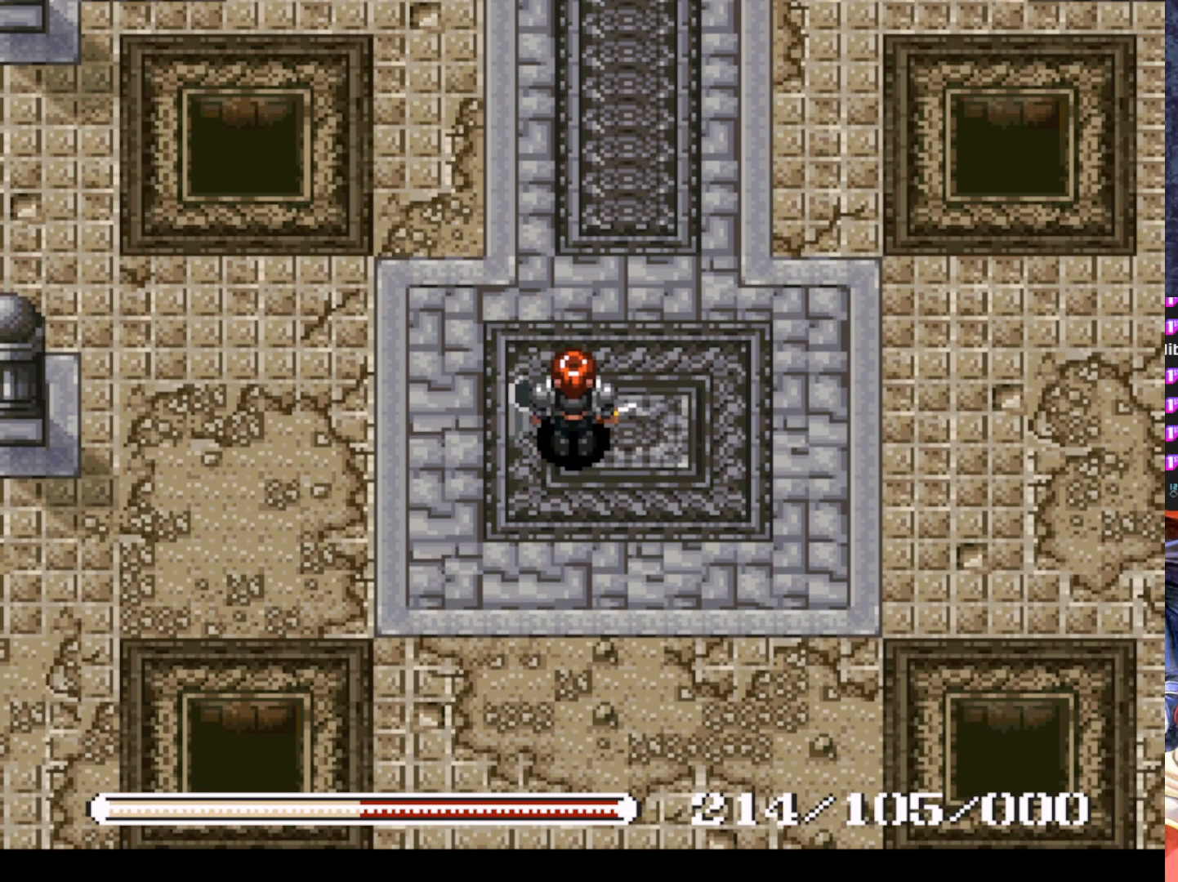
{"buttons": [], "left_stick": "center", "events": []}
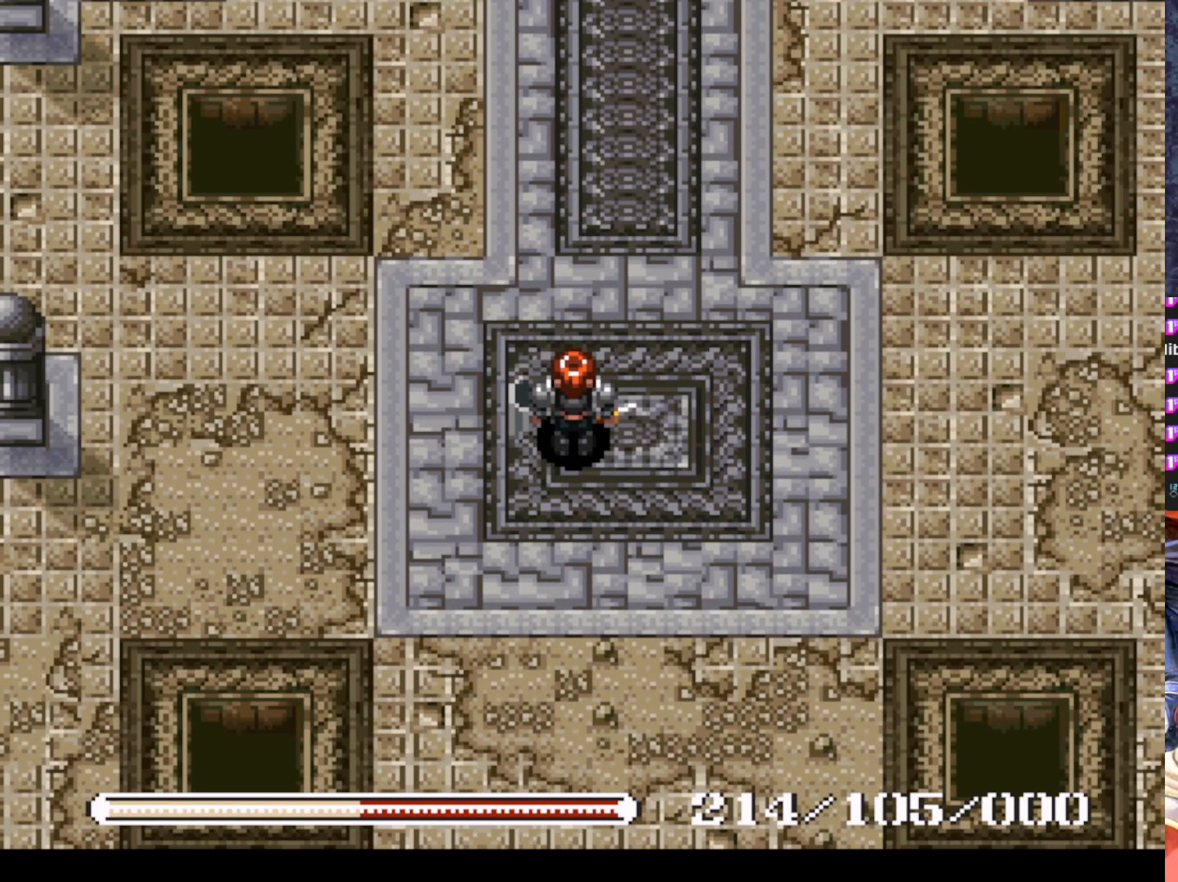
{"buttons": [], "left_stick": "center", "events": []}
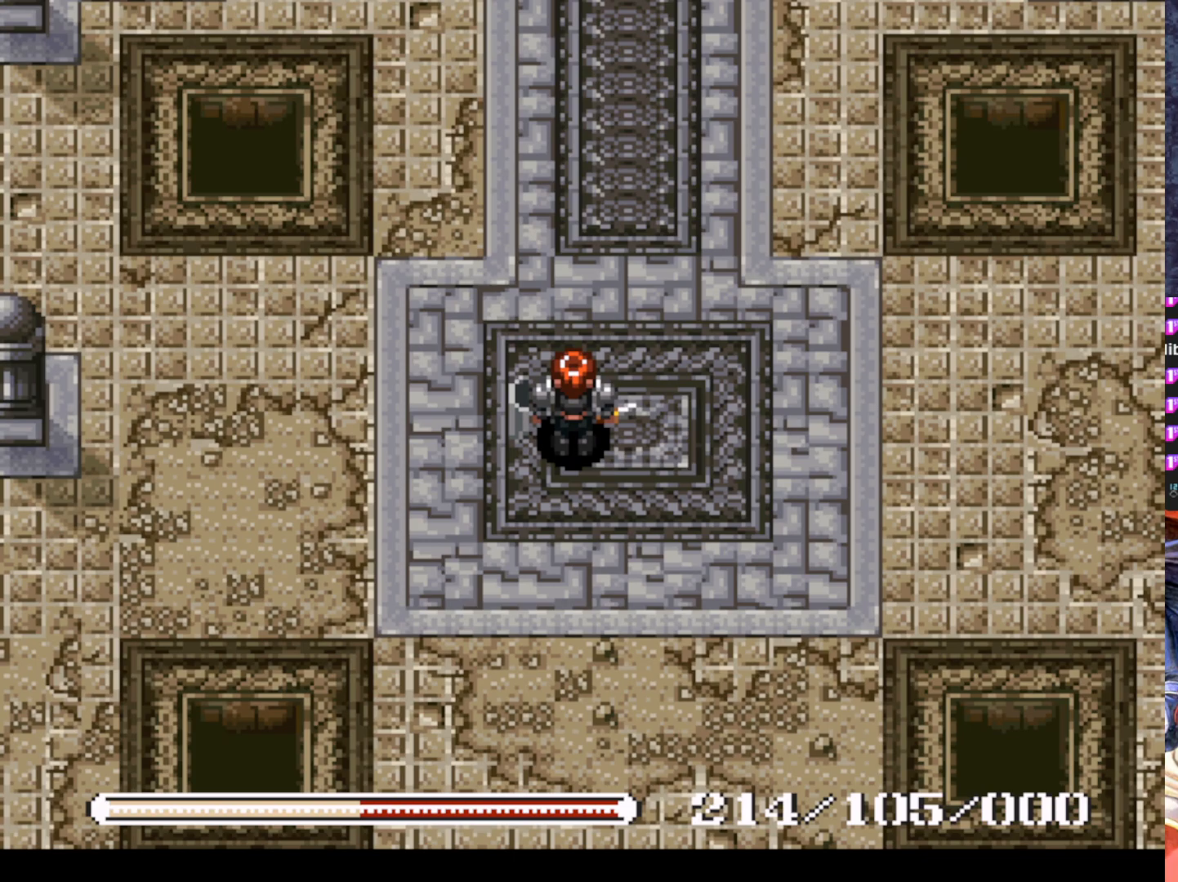
{"buttons": [], "left_stick": "center", "events": [[317, "DPAD_RIGHT", "down"], [451, "DPAD_RIGHT", "up"]]}
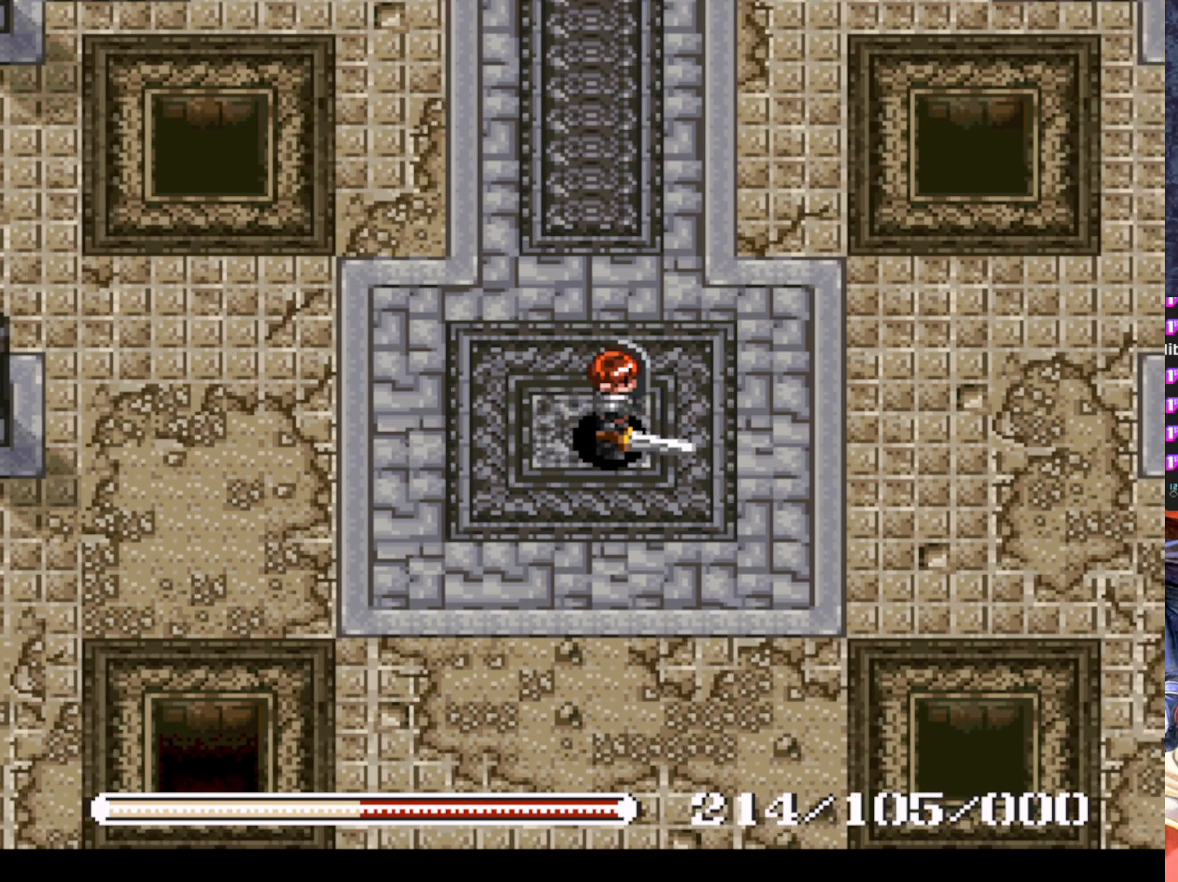
{"buttons": ["DPAD_DOWN"], "left_stick": "center", "events": [[317, "DPAD_DOWN", "down"], [350, "DPAD_LEFT", "down"], [467, "DPAD_LEFT", "up"]]}
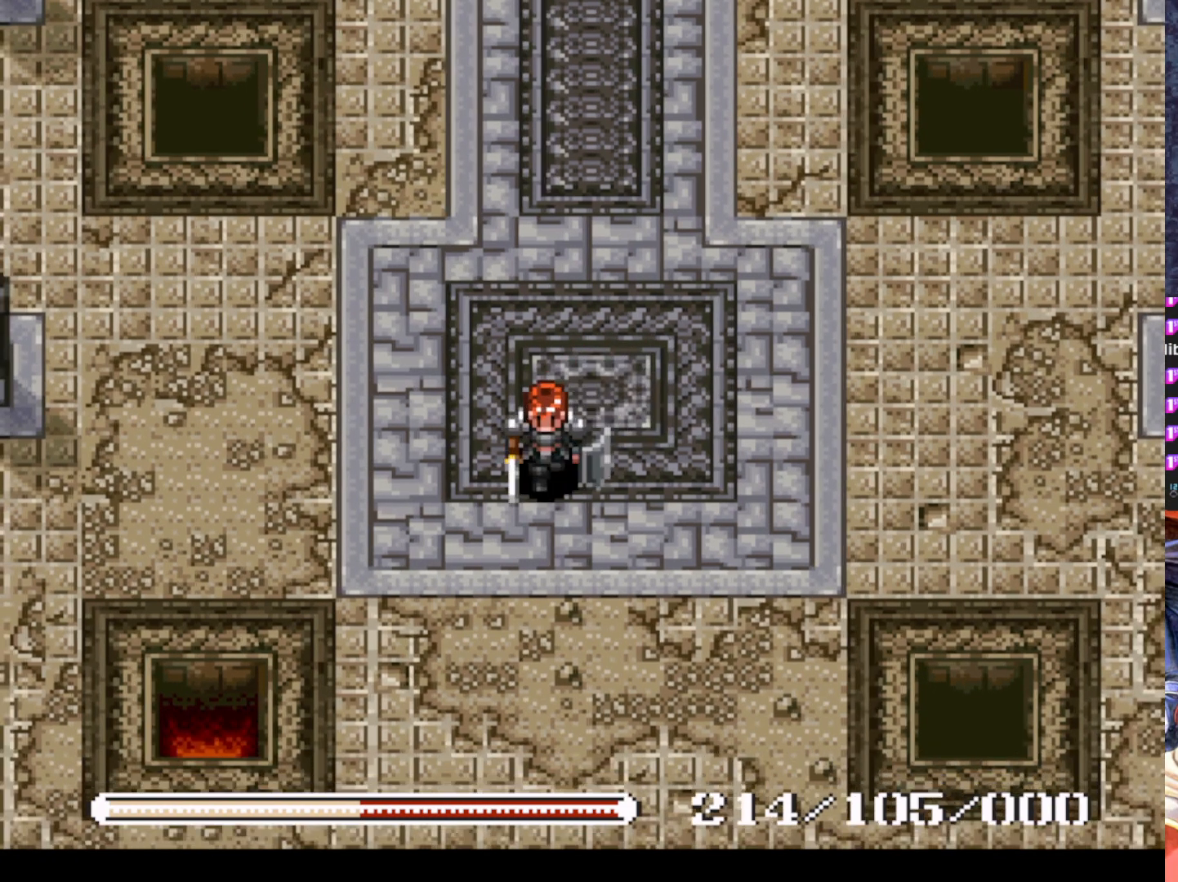
{"buttons": ["DPAD_LEFT"], "left_stick": "center", "events": [[134, "DPAD_LEFT", "down"], [434, "DPAD_DOWN", "up"]]}
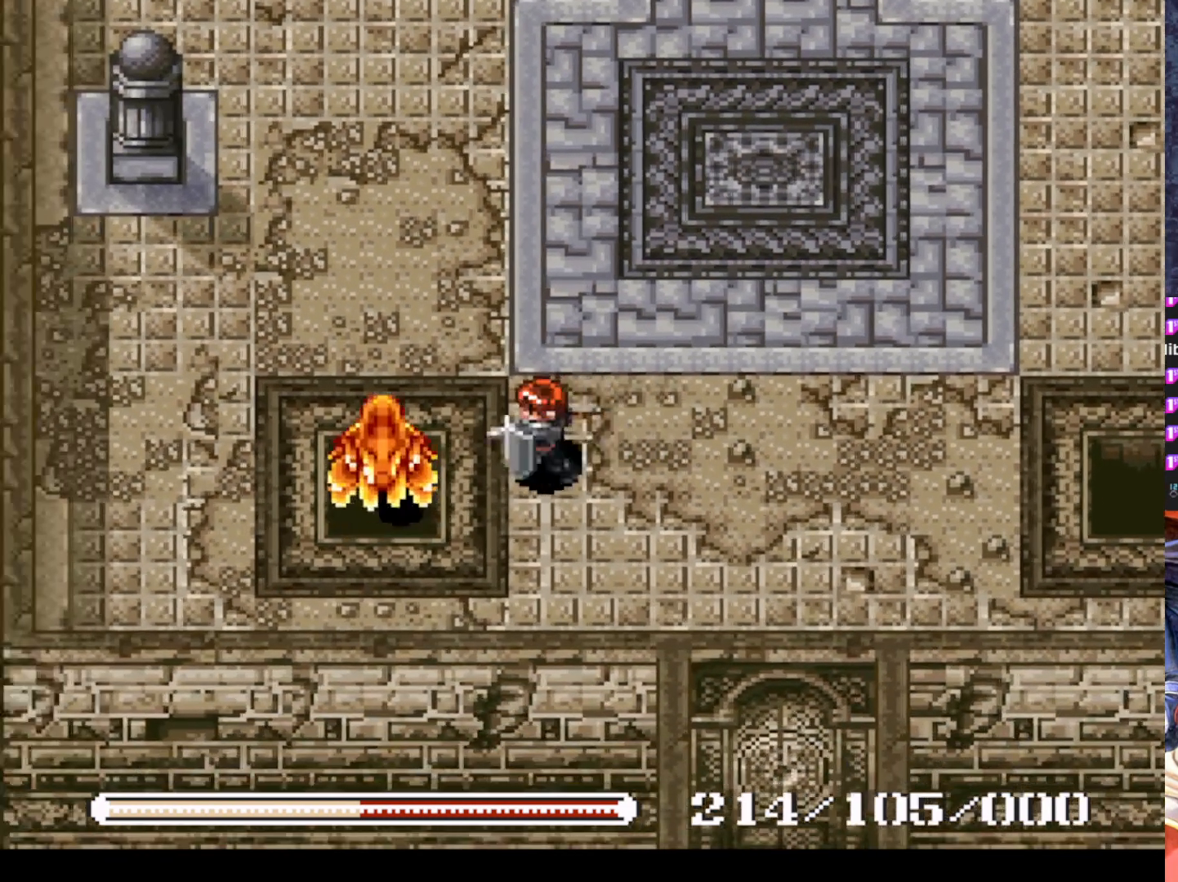
{"buttons": ["SQUARE"], "left_stick": "center", "events": [[100, "SQUARE", "down"], [133, "DPAD_LEFT", "up"], [233, "SQUARE", "up"], [283, "SQUARE", "down"], [400, "SQUARE", "up"], [450, "SQUARE", "down"]]}
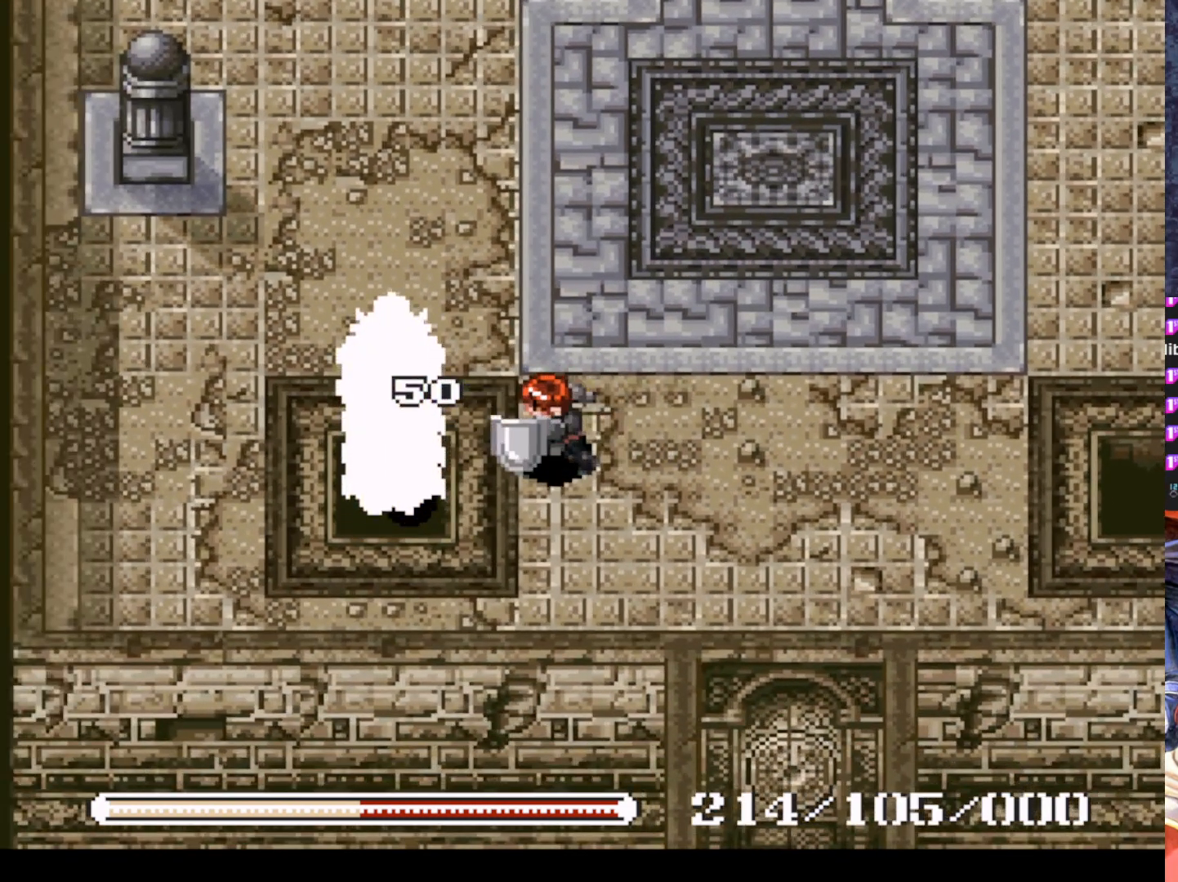
{"buttons": [], "left_stick": "center", "events": [[67, "SQUARE", "up"], [134, "SQUARE", "down"], [250, "SQUARE", "up"], [334, "SQUARE", "down"], [351, "DPAD_UP", "down"], [434, "SQUARE", "up"], [501, "DPAD_UP", "up"]]}
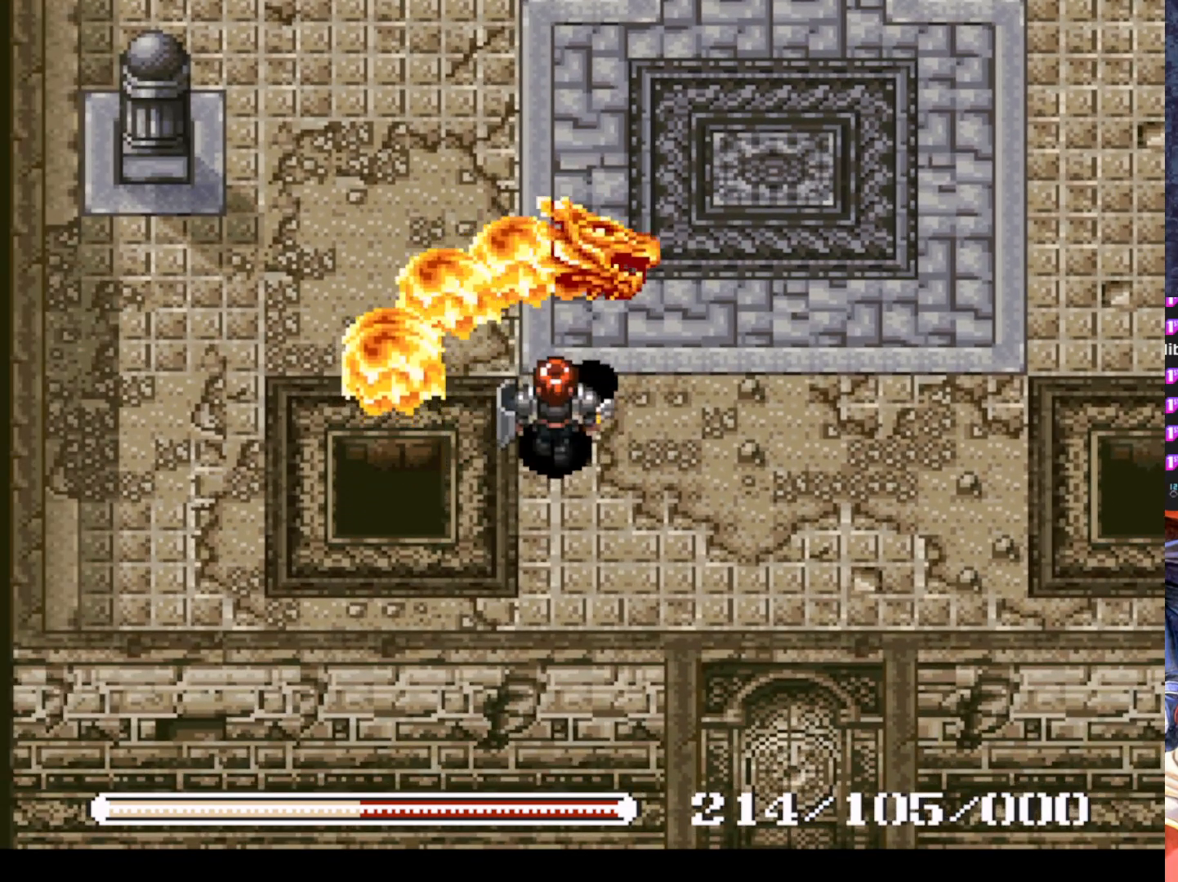
{"buttons": ["SQUARE"], "left_stick": "center", "events": [[183, "DPAD_RIGHT", "down"], [300, "SQUARE", "down"], [383, "DPAD_RIGHT", "up"], [417, "SQUARE", "up"], [484, "SQUARE", "down"]]}
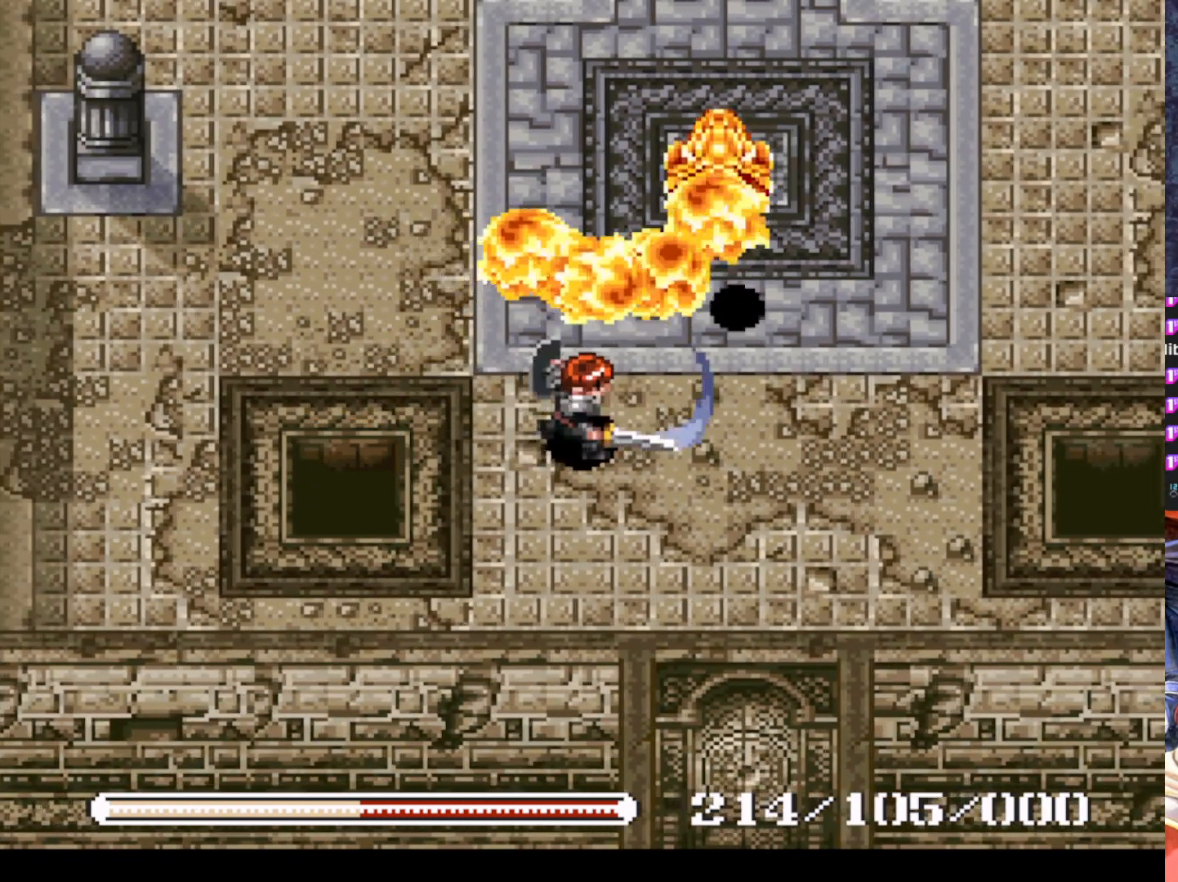
{"buttons": ["DPAD_UP"], "left_stick": "center", "events": [[50, "SQUARE", "up"], [217, "DPAD_UP", "down"]]}
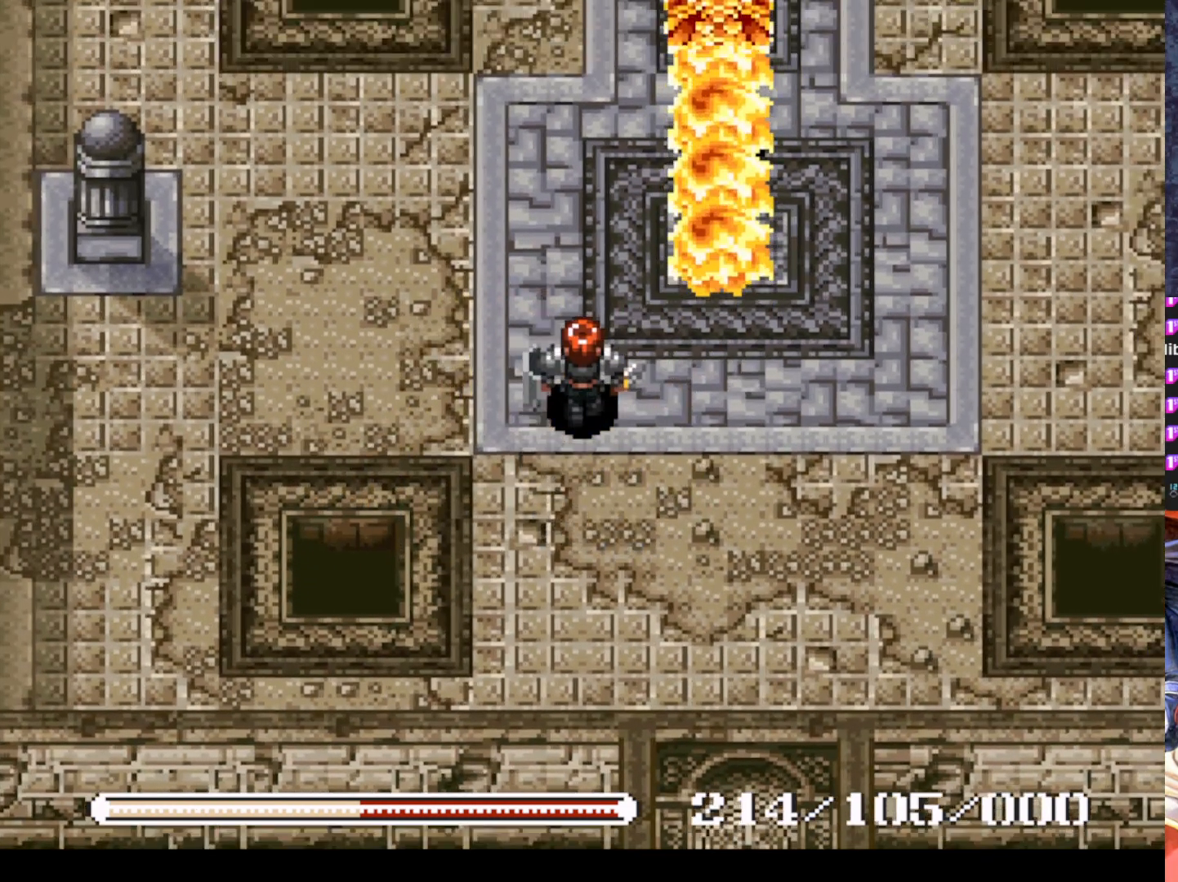
{"buttons": [], "left_stick": "center", "events": [[450, "DPAD_UP", "up"]]}